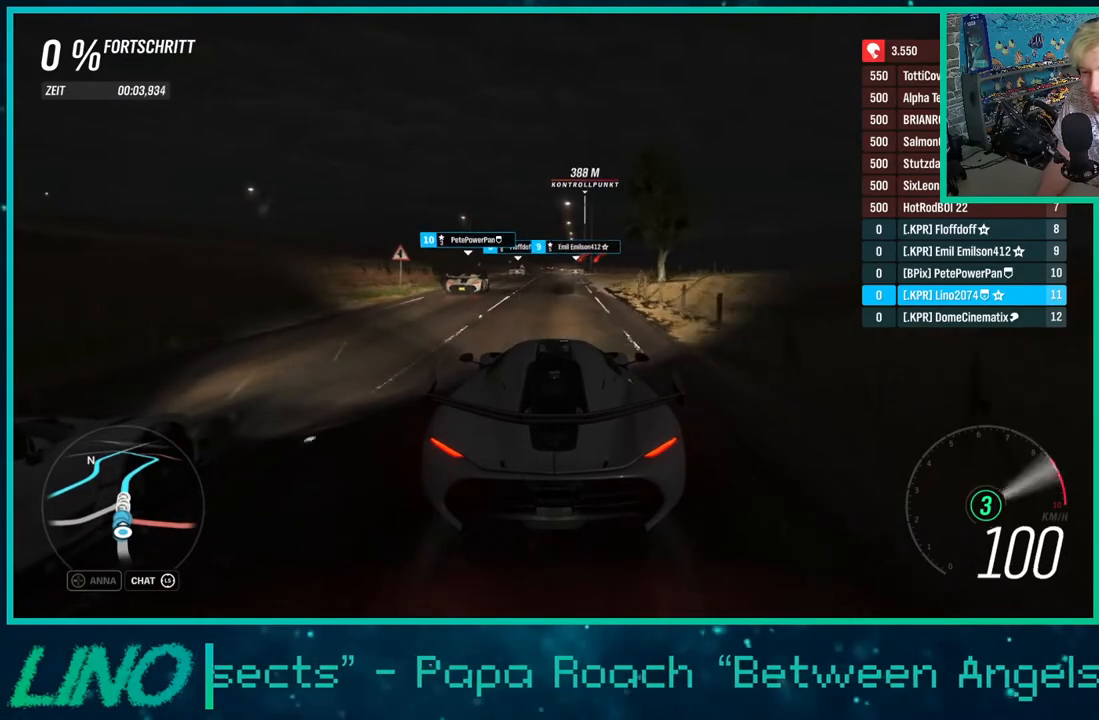
Gameplay with a controller (Xbox layout); each line is a JSON object with the inputs held at the frame after it. "events" lists button and stick changes between this image and that frame as [ms after this image, input, new state], when the widget could be followed in between. Not read: L1 R1.
{"buttons": ["R2"], "left_stick": "center", "right_stick": "center", "events": [[167, "X", "down"], [267, "X", "up"]]}
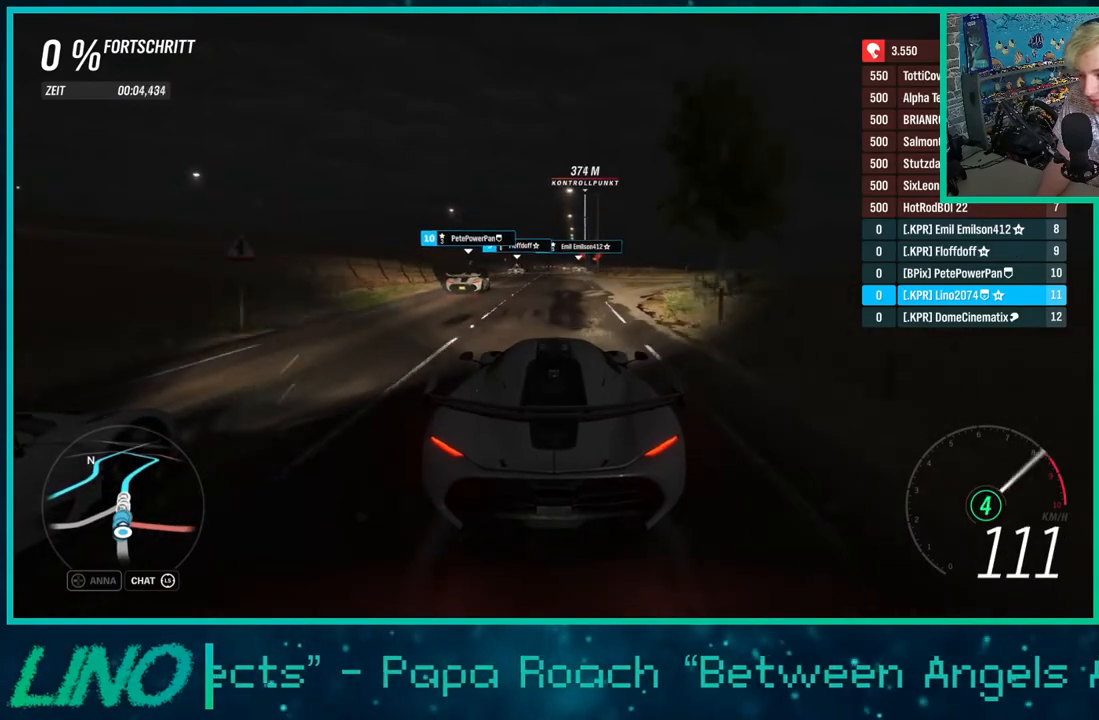
{"buttons": ["X", "R2"], "left_stick": "center", "right_stick": "center", "events": [[417, "X", "down"]]}
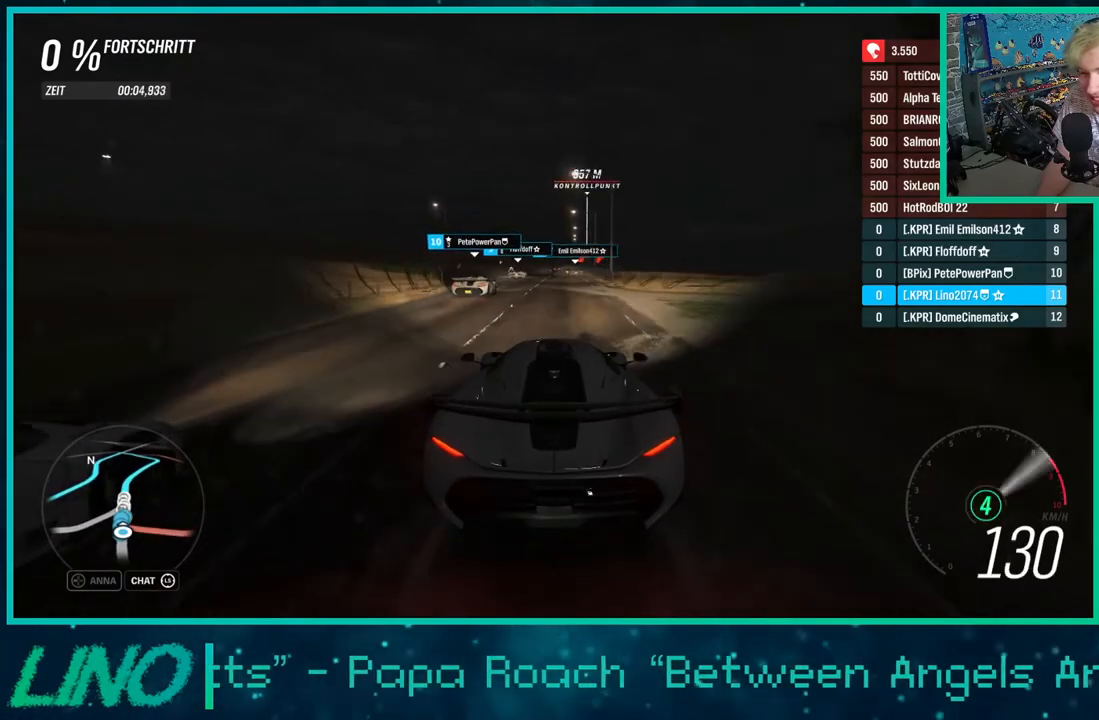
{"buttons": ["R2"], "left_stick": "center", "right_stick": "center", "events": [[17, "X", "up"]]}
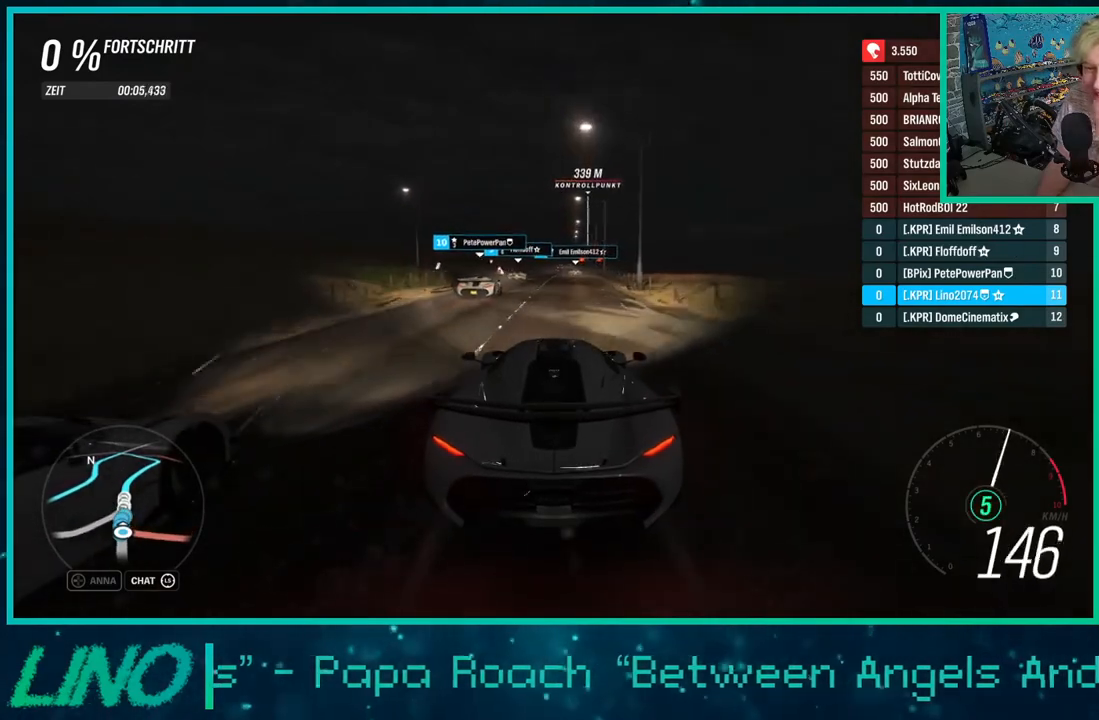
{"buttons": ["R2"], "left_stick": "center", "right_stick": "center", "events": []}
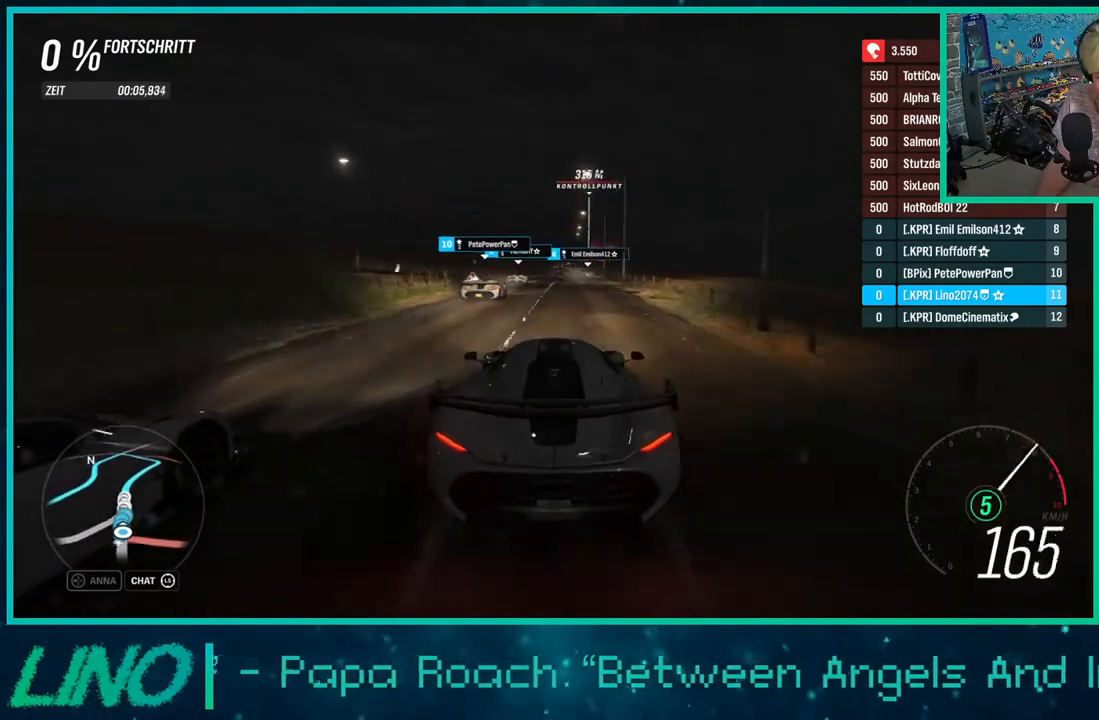
{"buttons": ["R2"], "left_stick": "center", "right_stick": "center", "events": [[33, "X", "down"], [150, "X", "up"]]}
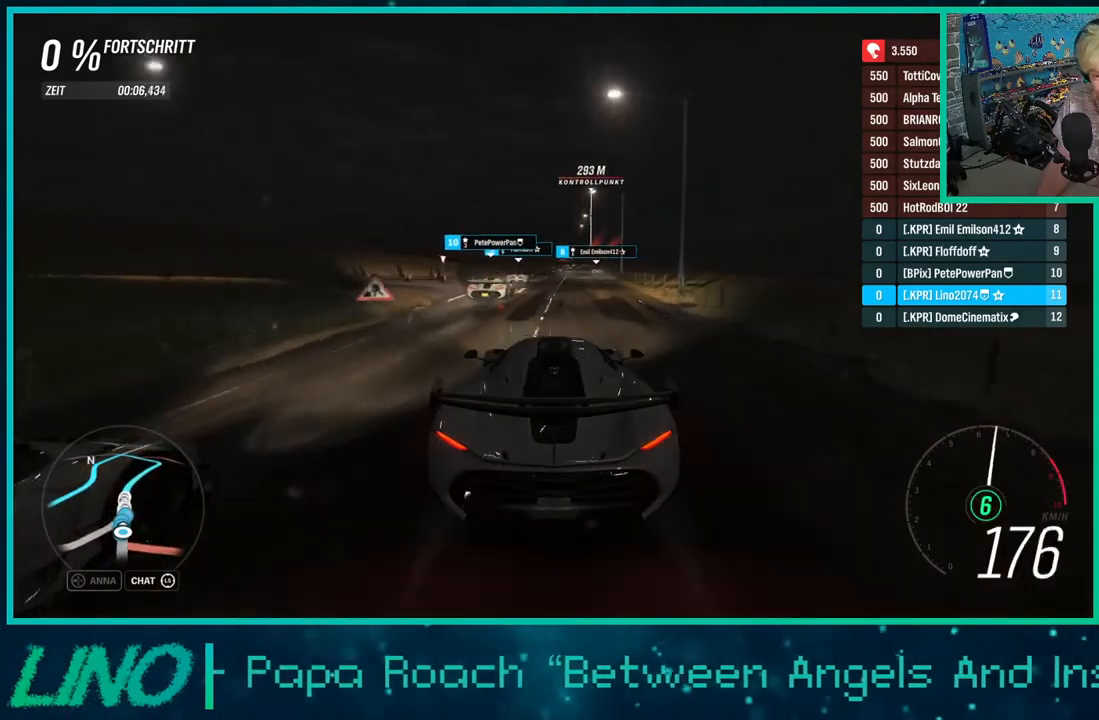
{"buttons": ["R2"], "left_stick": "center", "right_stick": "center", "events": []}
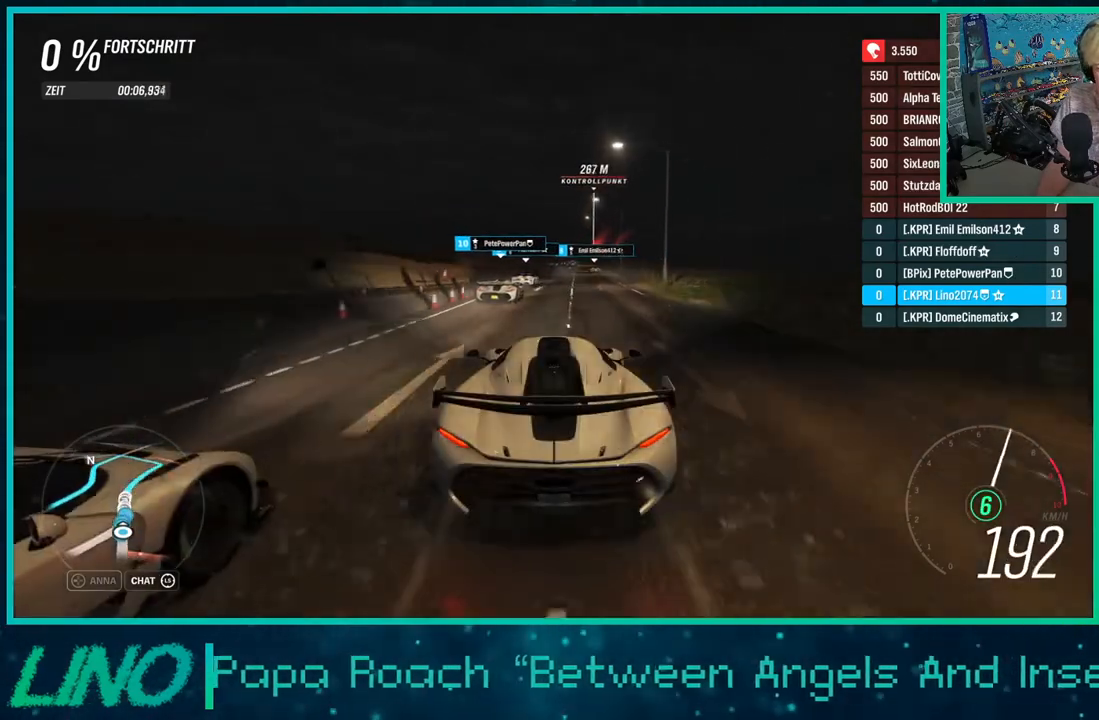
{"buttons": ["R2"], "left_stick": "center", "right_stick": "center", "events": [[117, "left_stick", "right"], [267, "left_stick", "center"]]}
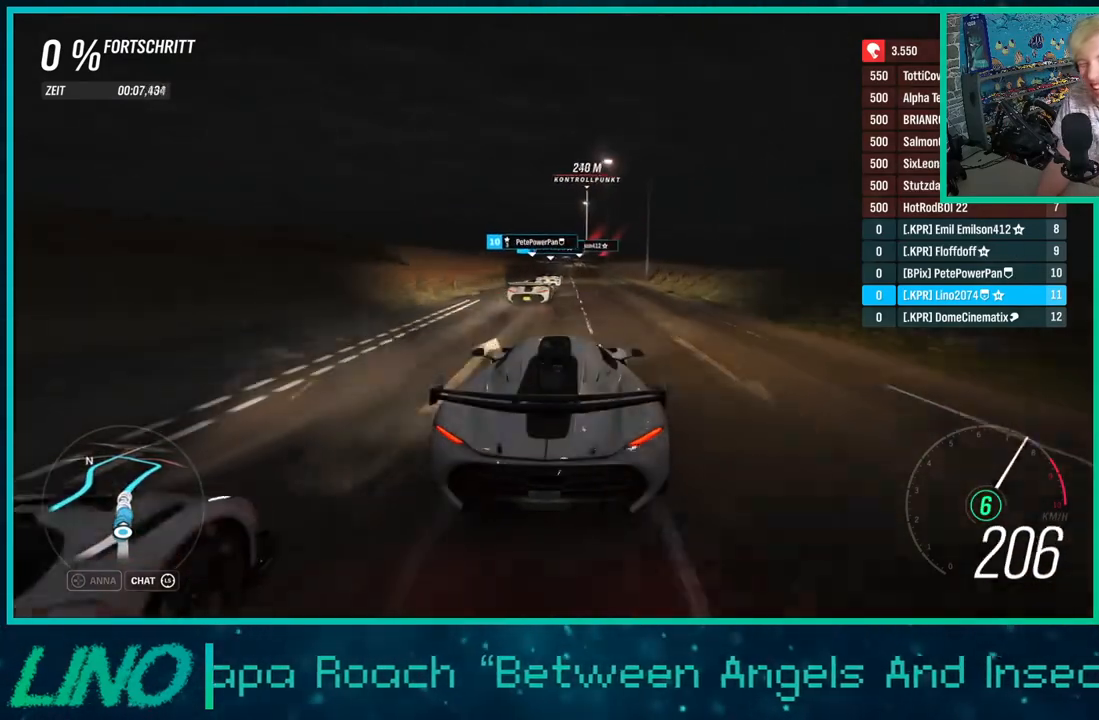
{"buttons": ["R2"], "left_stick": "center", "right_stick": "center", "events": []}
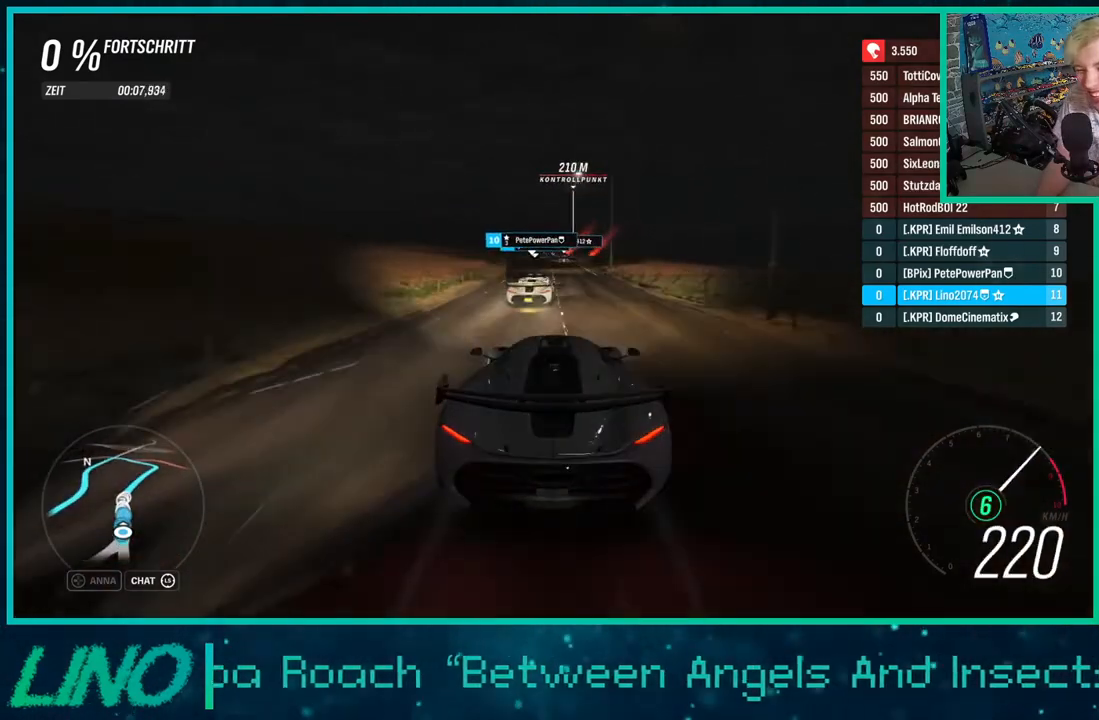
{"buttons": ["R2"], "left_stick": "right", "right_stick": "center", "events": [[183, "X", "down"], [283, "X", "up"], [433, "left_stick", "right"]]}
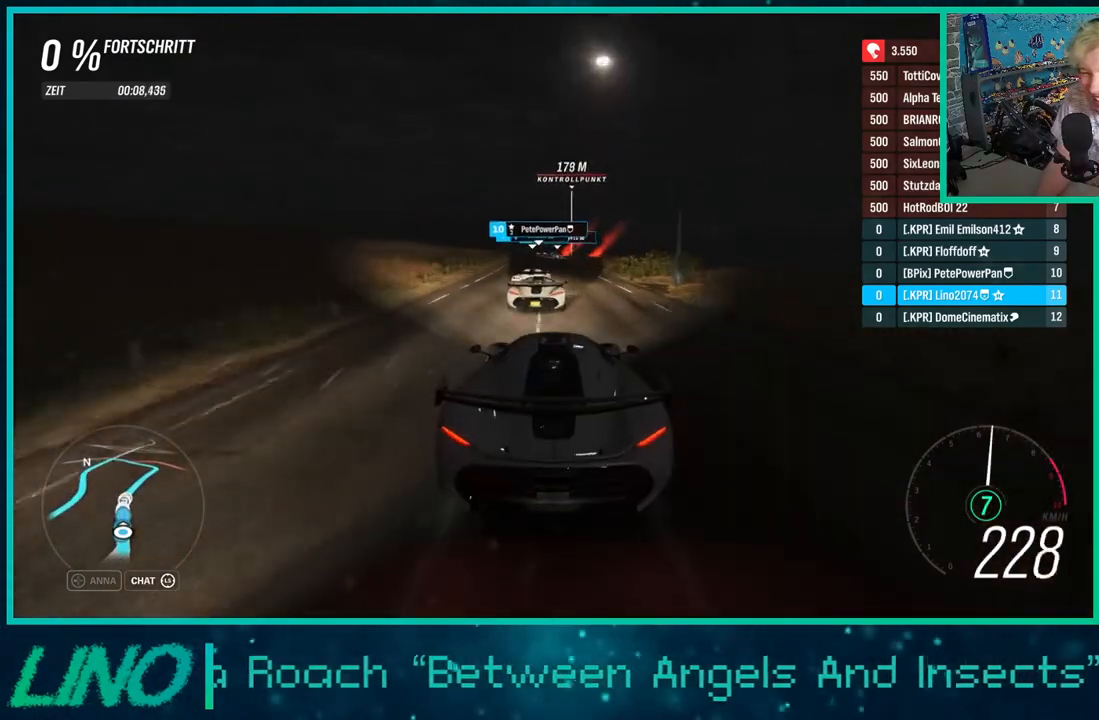
{"buttons": ["R2"], "left_stick": "left", "right_stick": "center", "events": [[100, "left_stick", "center"], [317, "left_stick", "right"], [450, "left_stick", "center"], [500, "left_stick", "left"]]}
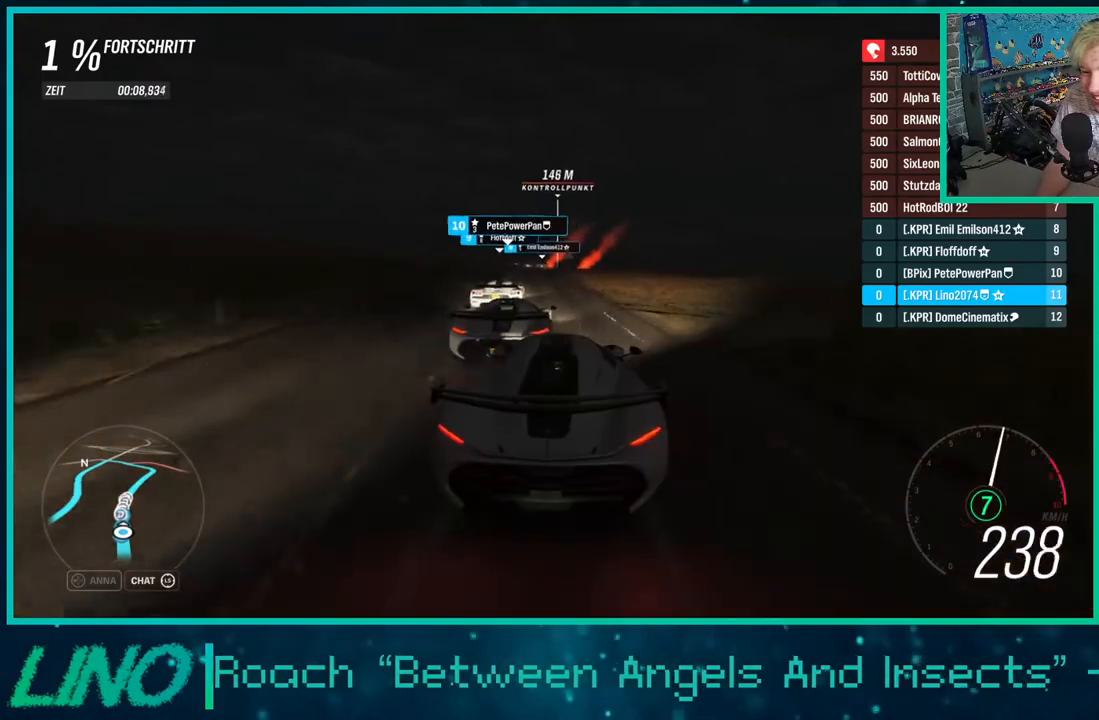
{"buttons": ["R2"], "left_stick": "down-left", "right_stick": "center", "events": [[83, "left_stick", "down-left"], [217, "left_stick", "center"], [433, "left_stick", "down-left"]]}
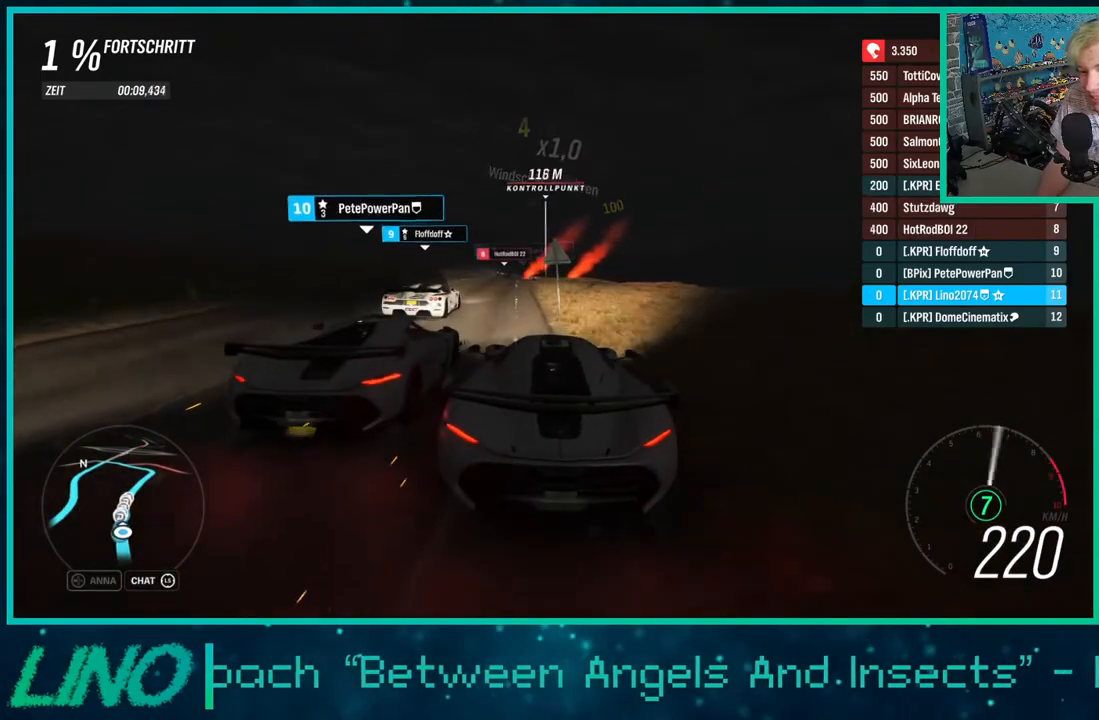
{"buttons": ["R2"], "left_stick": "center", "right_stick": "center", "events": [[50, "left_stick", "center"], [317, "left_stick", "right"], [483, "left_stick", "center"]]}
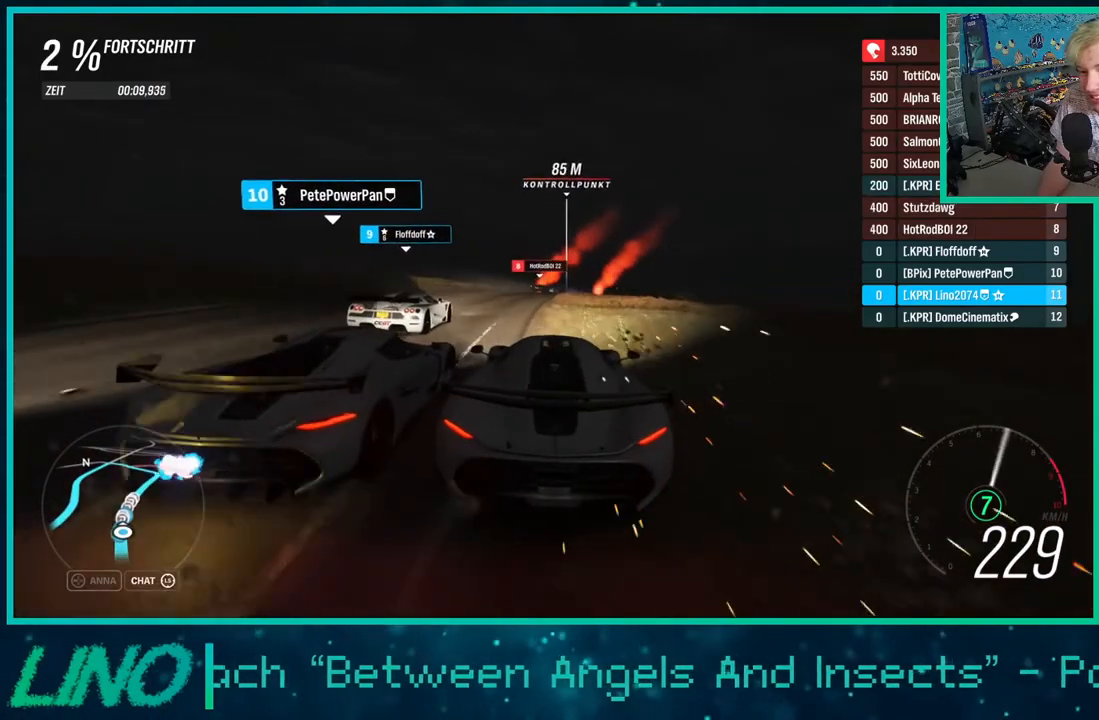
{"buttons": ["R2"], "left_stick": "down-left", "right_stick": "center", "events": [[200, "left_stick", "down-left"], [317, "left_stick", "center"], [467, "left_stick", "down-left"]]}
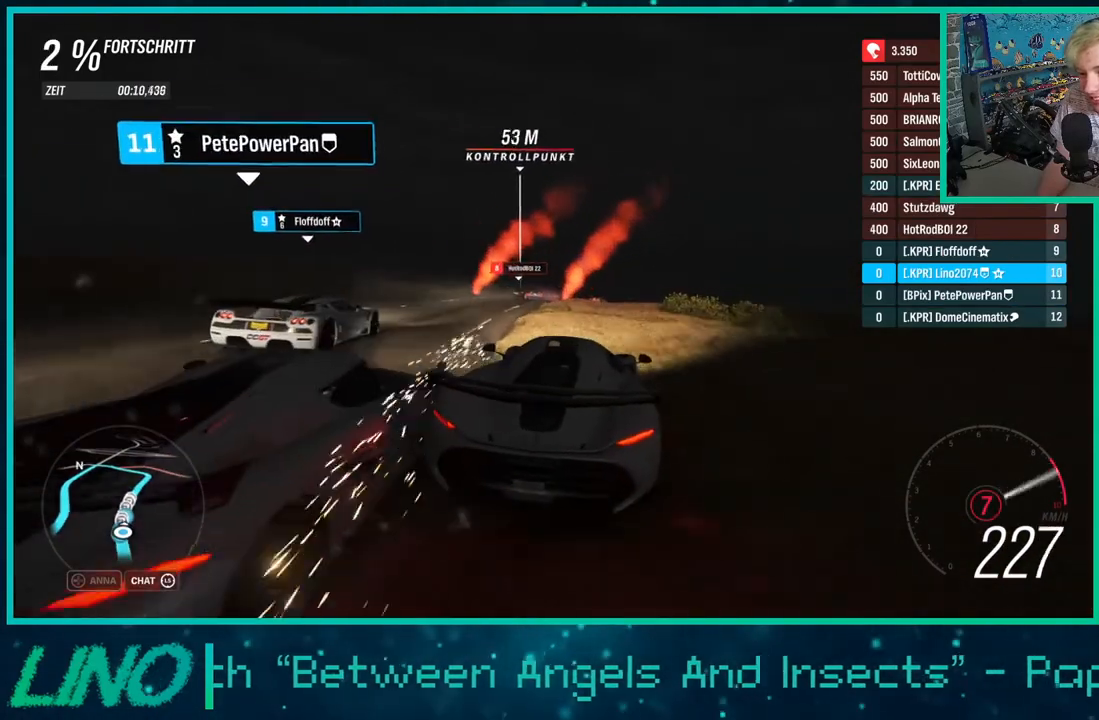
{"buttons": ["A", "X", "R2"], "left_stick": "down-left", "right_stick": "center", "events": [[267, "left_stick", "center"], [383, "left_stick", "down-left"], [483, "A", "down"], [483, "X", "down"]]}
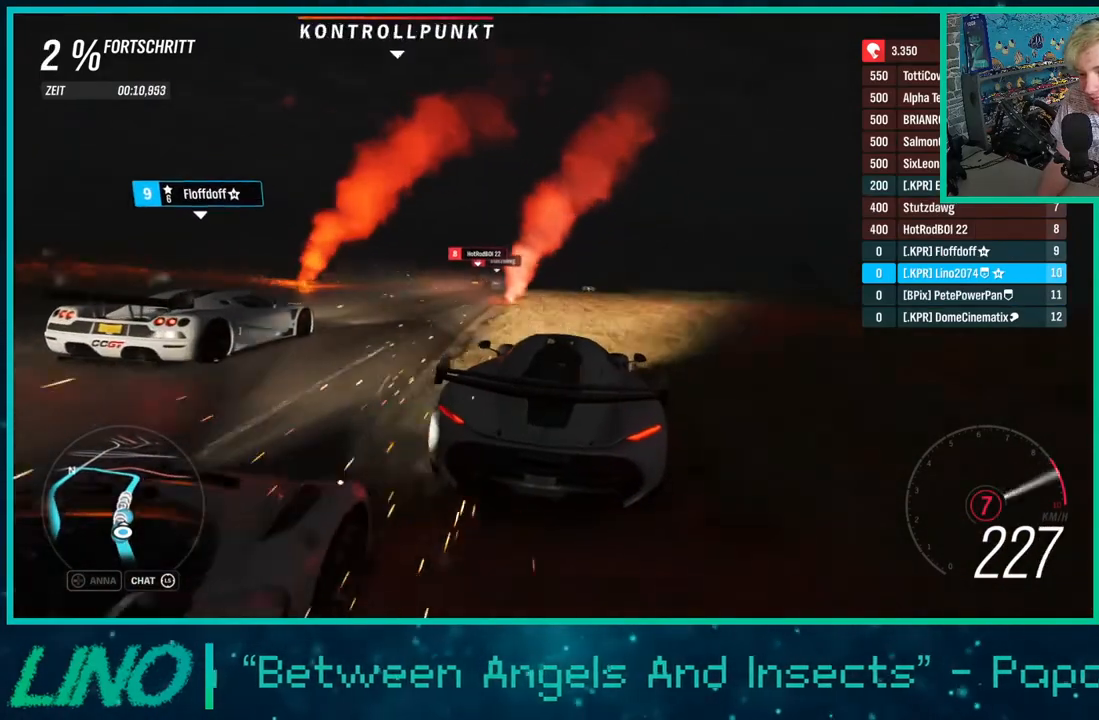
{"buttons": ["R2"], "left_stick": "center", "right_stick": "center", "events": [[300, "left_stick", "center"], [333, "A", "up"], [333, "X", "up"]]}
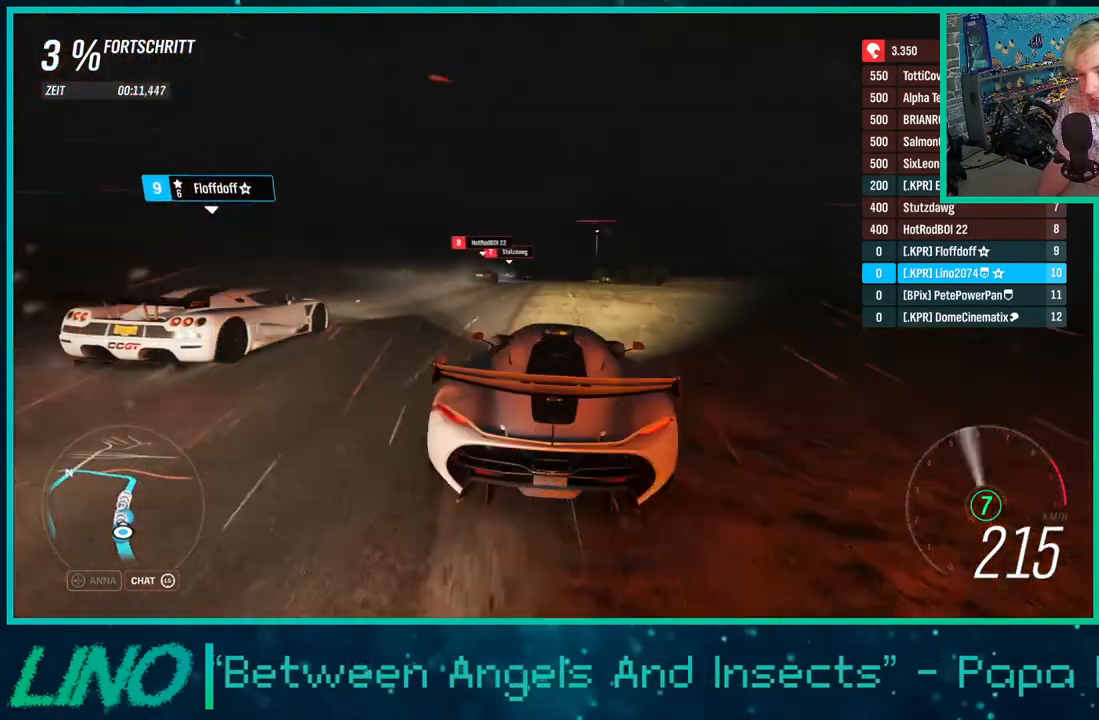
{"buttons": ["R2"], "left_stick": "right", "right_stick": "center", "events": [[17, "left_stick", "left"], [133, "left_stick", "center"], [433, "left_stick", "right"]]}
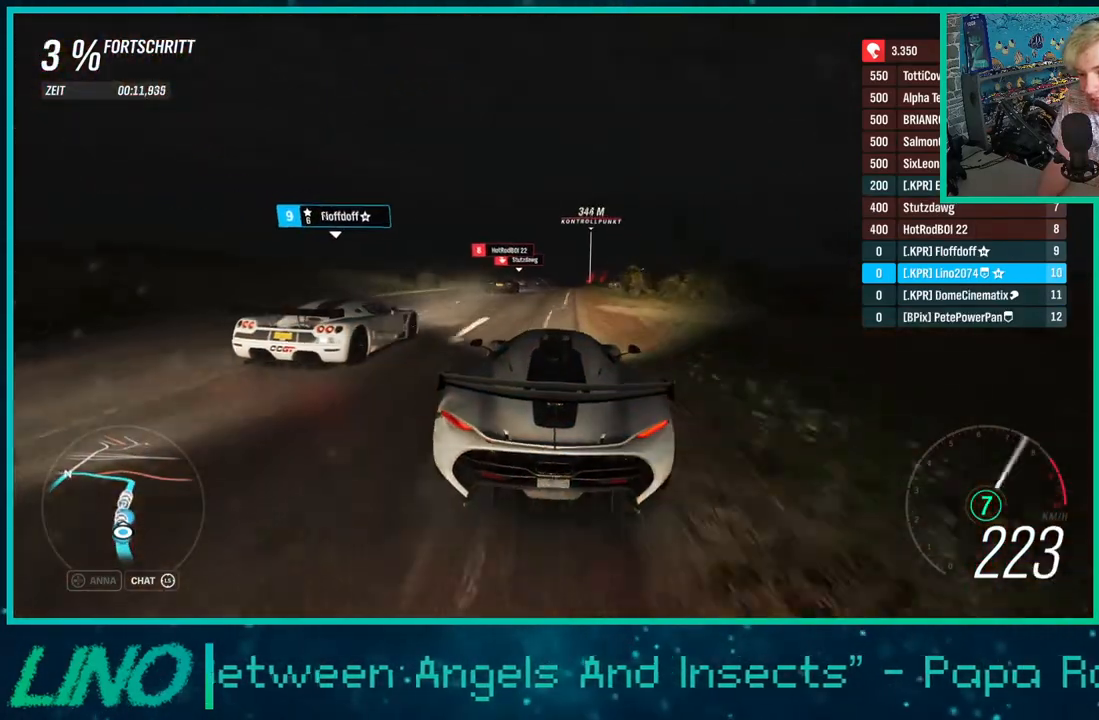
{"buttons": ["R2"], "left_stick": "center", "right_stick": "center", "events": [[67, "left_stick", "center"], [300, "left_stick", "right"], [433, "left_stick", "center"]]}
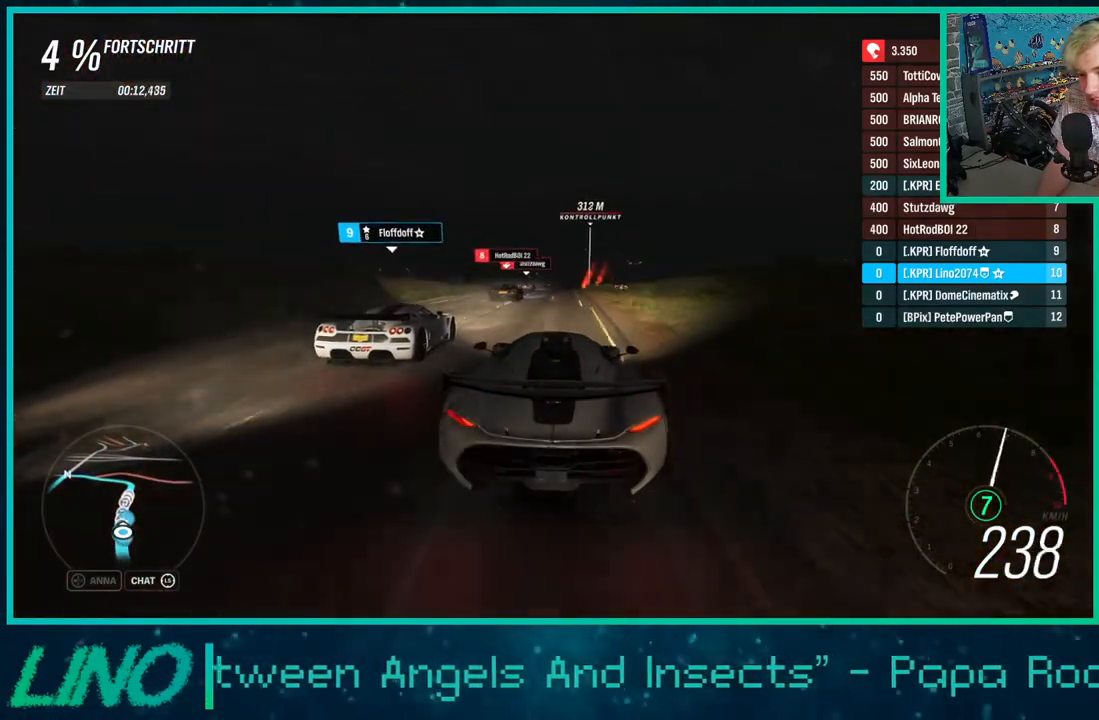
{"buttons": ["R2"], "left_stick": "center", "right_stick": "center", "events": [[200, "left_stick", "right"], [317, "left_stick", "center"]]}
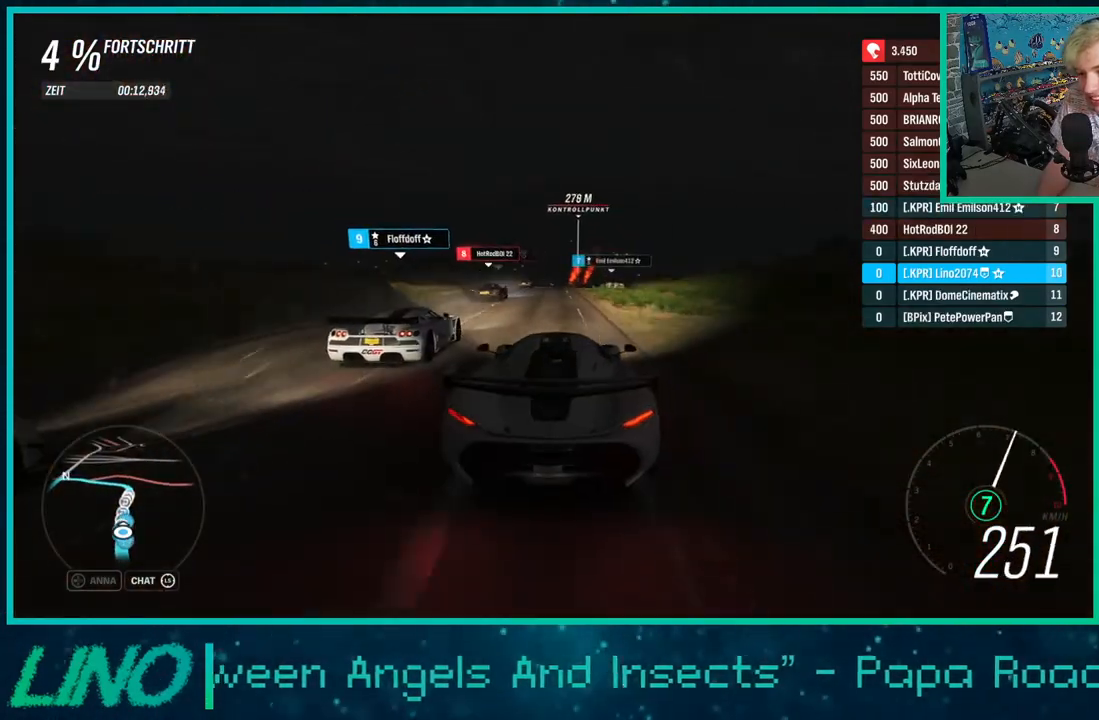
{"buttons": ["R2"], "left_stick": "down-left", "right_stick": "center", "events": [[367, "left_stick", "down-left"]]}
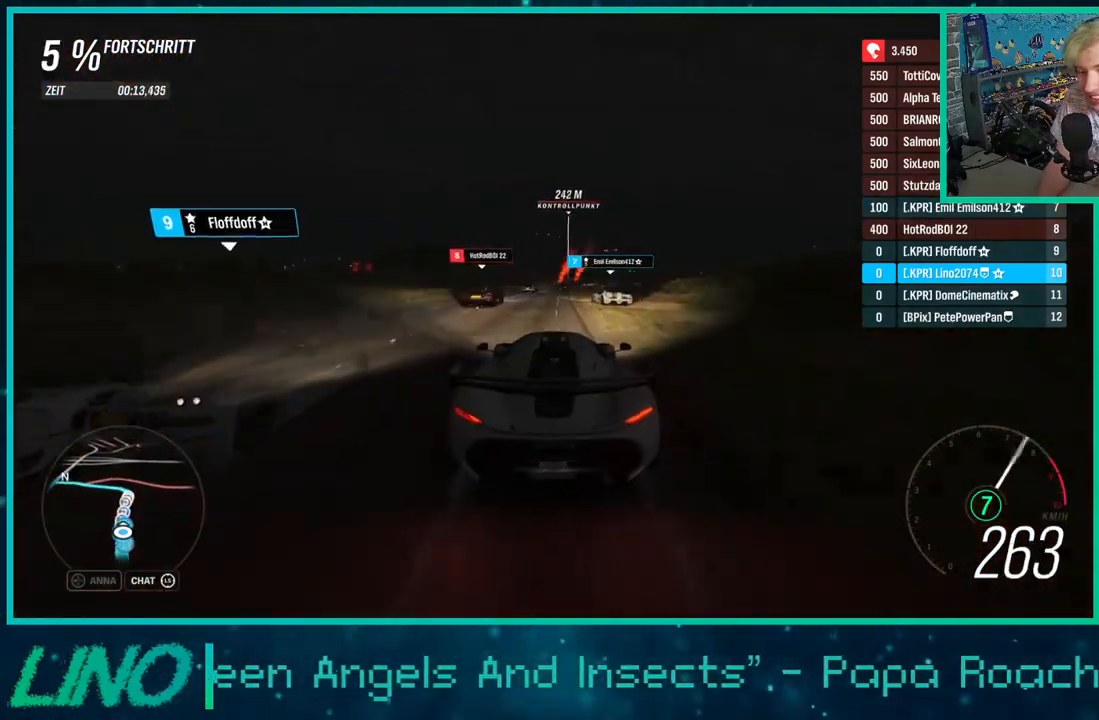
{"buttons": ["R2"], "left_stick": "center", "right_stick": "center", "events": [[83, "left_stick", "center"], [167, "left_stick", "right"], [383, "left_stick", "center"]]}
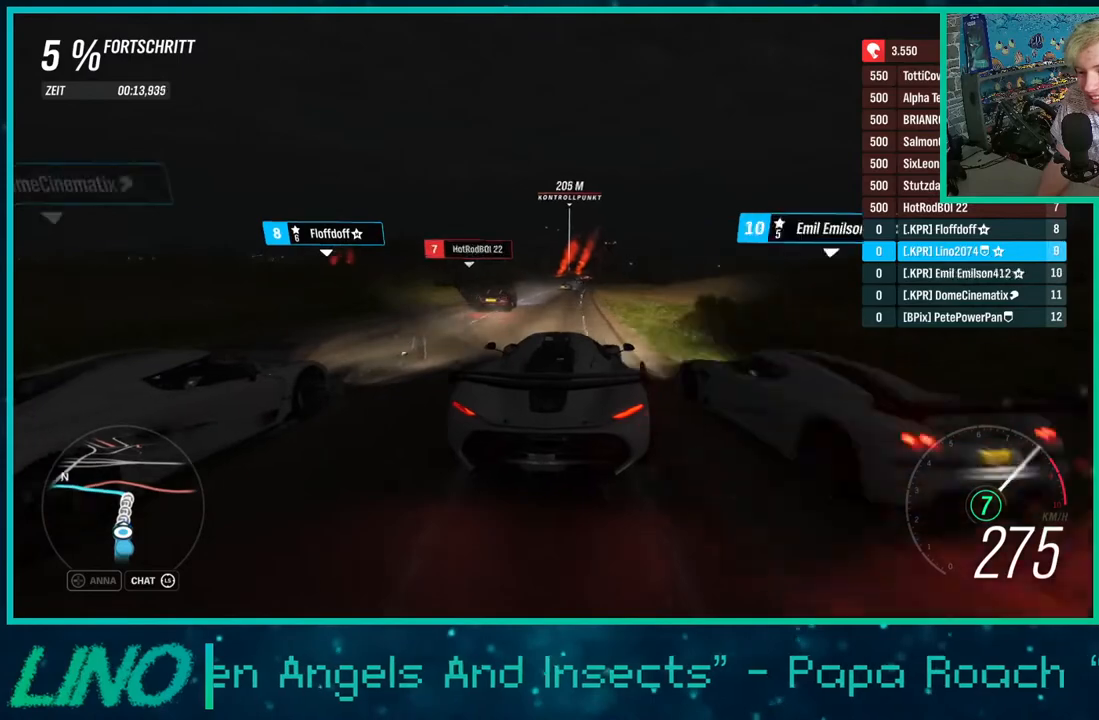
{"buttons": ["R2"], "left_stick": "center", "right_stick": "center", "events": [[233, "left_stick", "down-left"], [367, "left_stick", "center"]]}
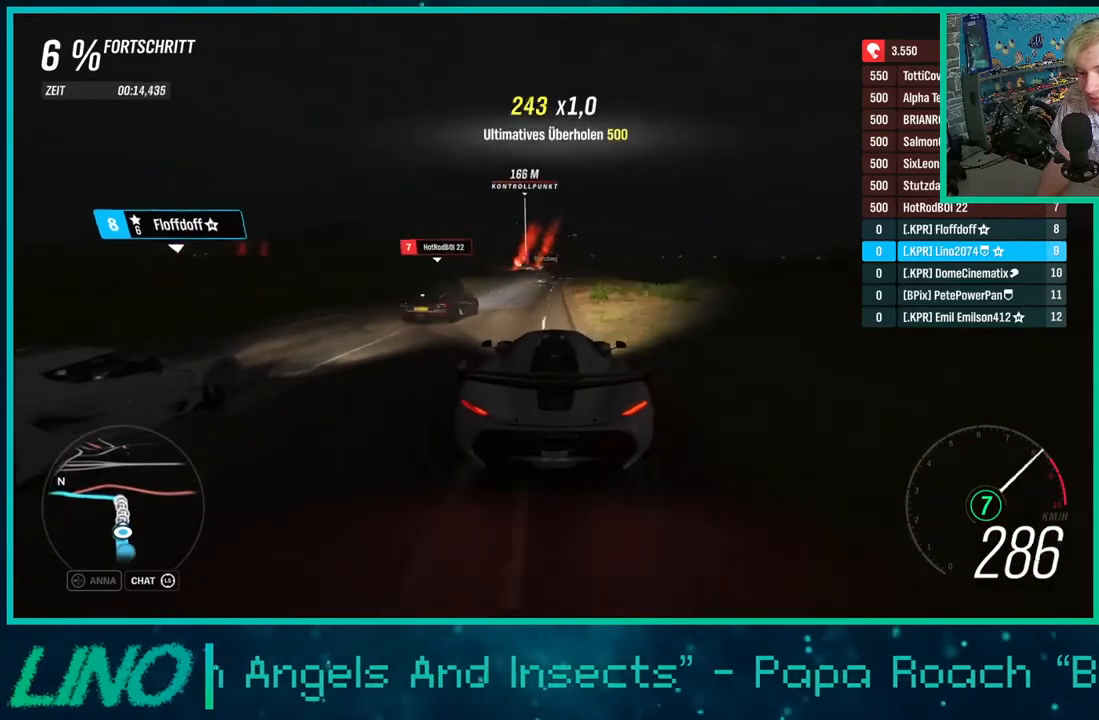
{"buttons": ["X", "L2", "R2"], "left_stick": "center", "right_stick": "center", "events": [[183, "left_stick", "up-right"], [283, "left_stick", "center"], [467, "L2", "down"], [500, "X", "down"]]}
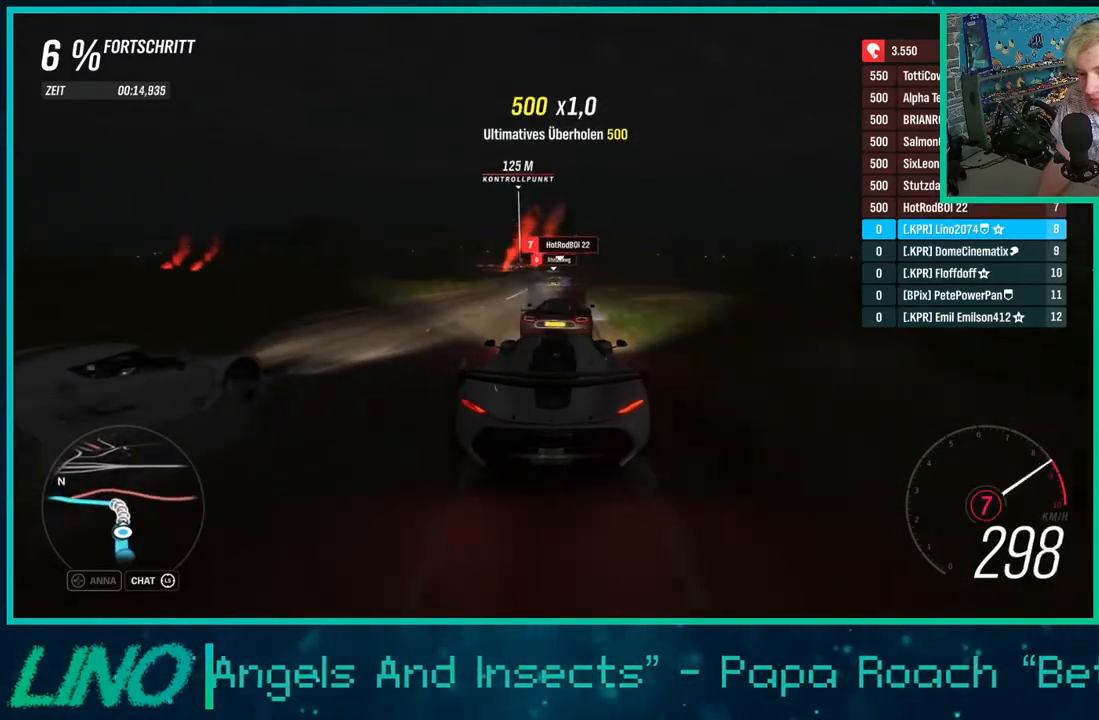
{"buttons": ["L2"], "left_stick": "right", "right_stick": "center", "events": [[83, "R2", "up"], [150, "X", "up"], [467, "left_stick", "right"]]}
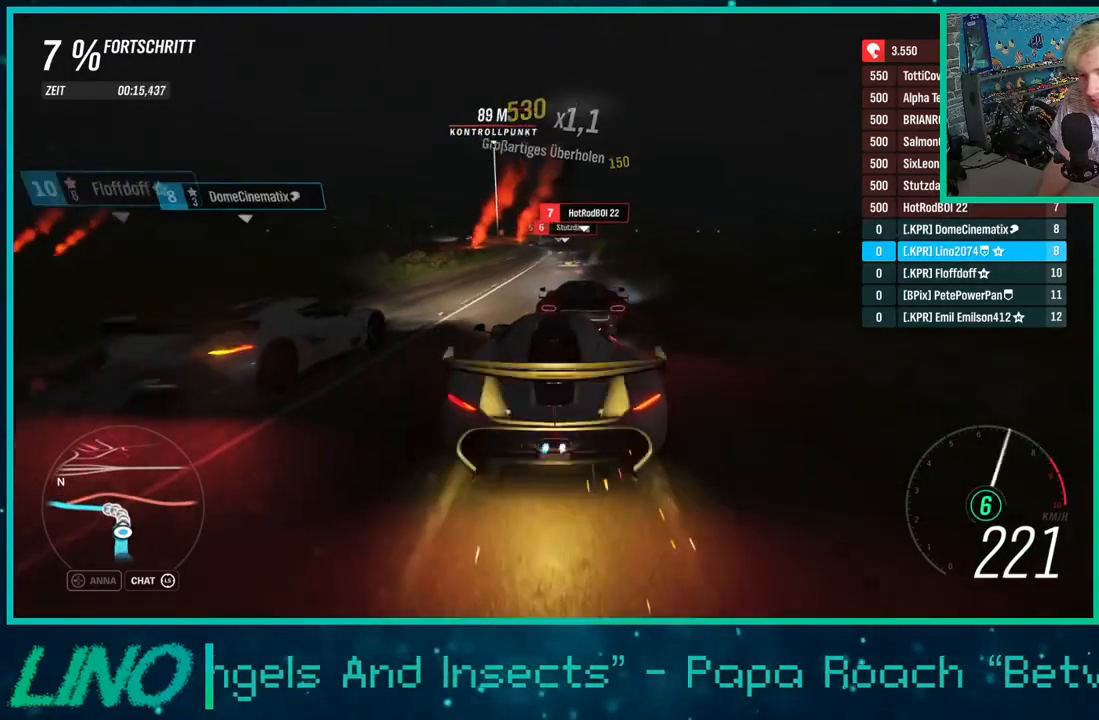
{"buttons": ["L2"], "left_stick": "center", "right_stick": "center", "events": [[33, "X", "down"], [150, "X", "up"], [150, "left_stick", "center"], [317, "left_stick", "down-left"], [467, "left_stick", "center"]]}
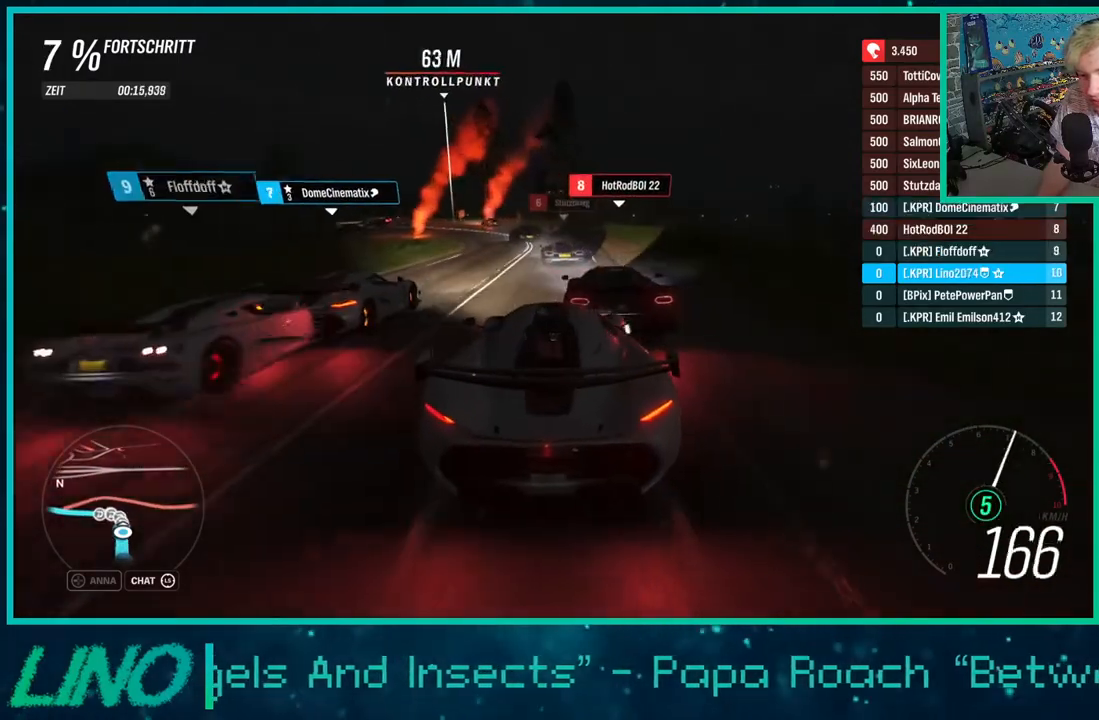
{"buttons": ["R2"], "left_stick": "down-left", "right_stick": "center", "events": [[133, "X", "down"], [167, "left_stick", "down-left"], [250, "X", "up"], [417, "L2", "up"], [433, "R2", "down"]]}
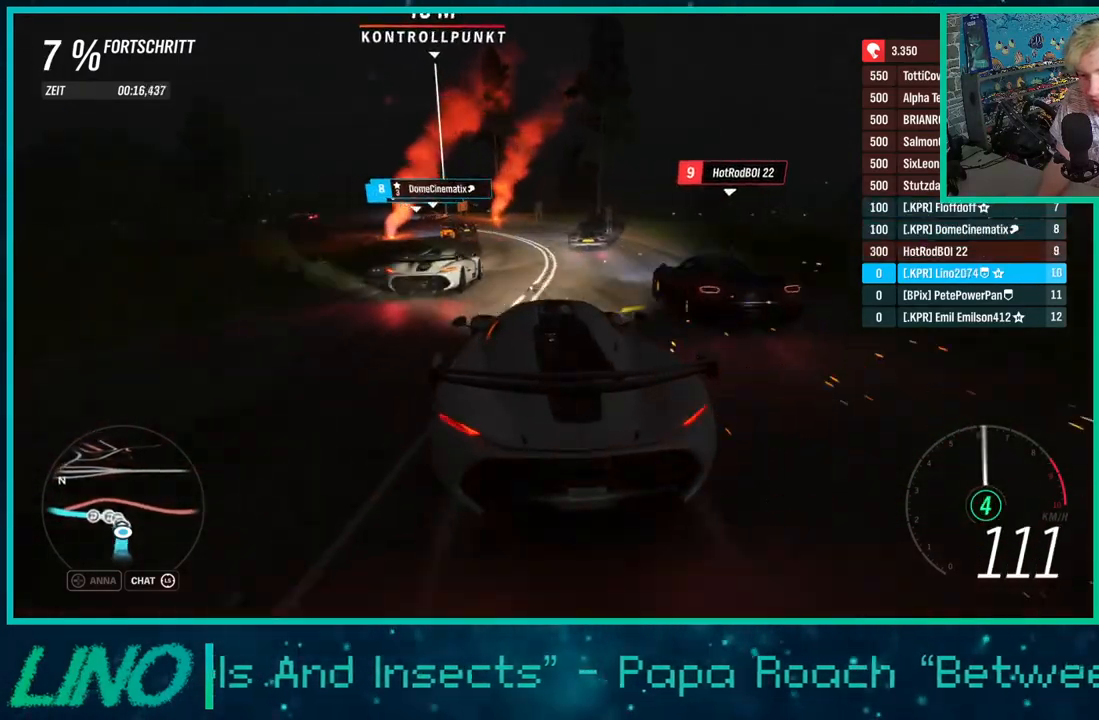
{"buttons": ["R2"], "left_stick": "down-left", "right_stick": "center", "events": []}
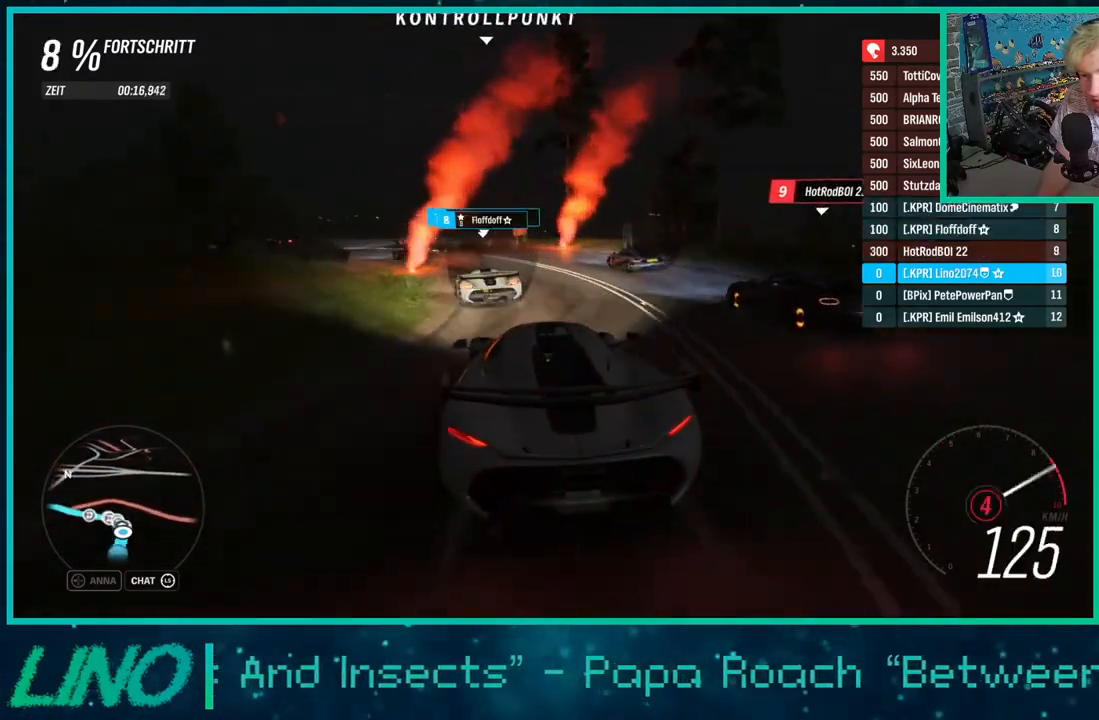
{"buttons": [], "left_stick": "left", "right_stick": "center", "events": [[17, "R2", "up"], [150, "R2", "down"], [167, "left_stick", "left"], [267, "R2", "up"], [350, "R2", "down"], [467, "R2", "up"]]}
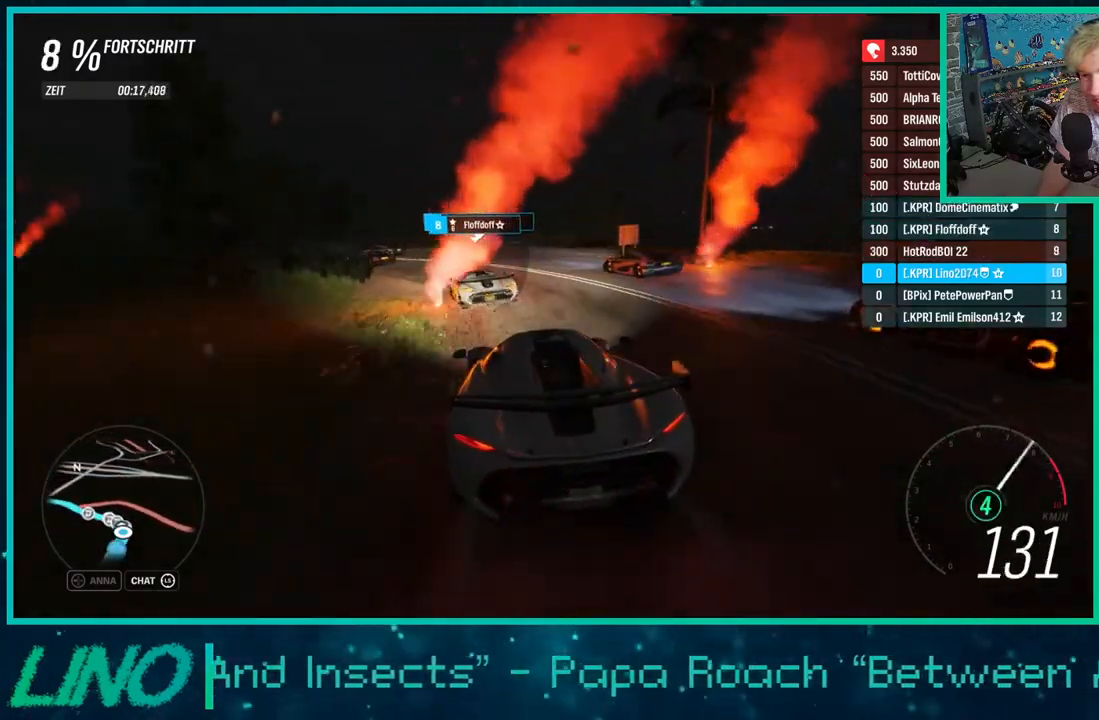
{"buttons": [], "left_stick": "left", "right_stick": "center", "events": []}
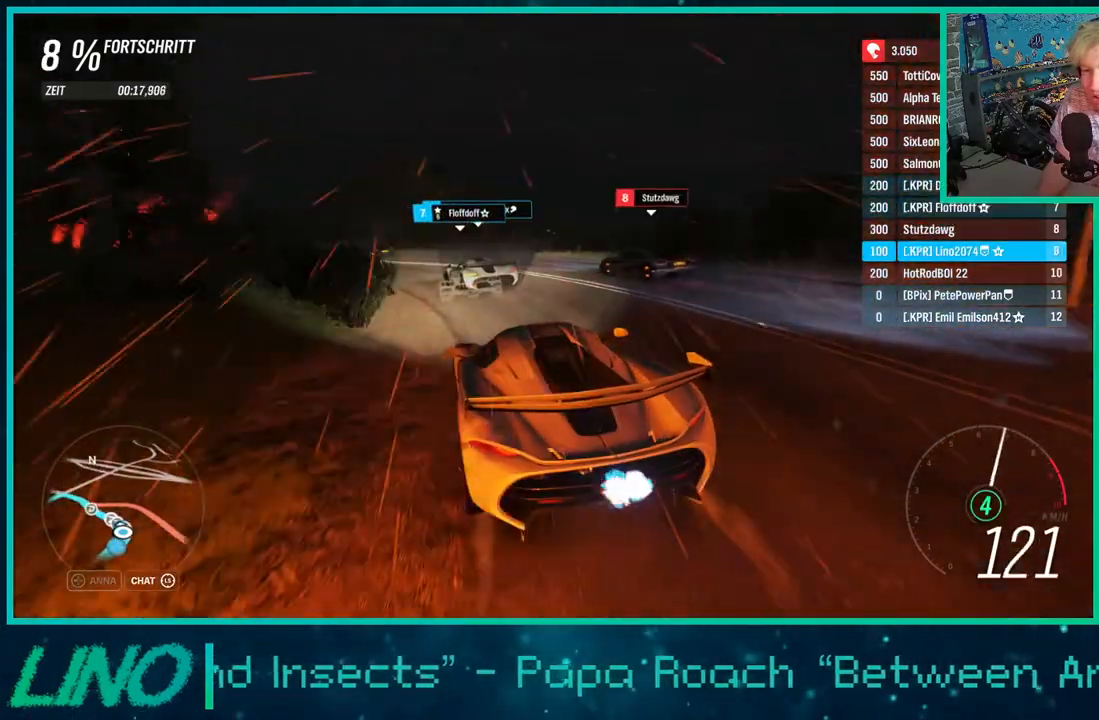
{"buttons": ["R2"], "left_stick": "right", "right_stick": "center", "events": [[33, "R2", "down"], [33, "left_stick", "down-left"], [500, "left_stick", "right"]]}
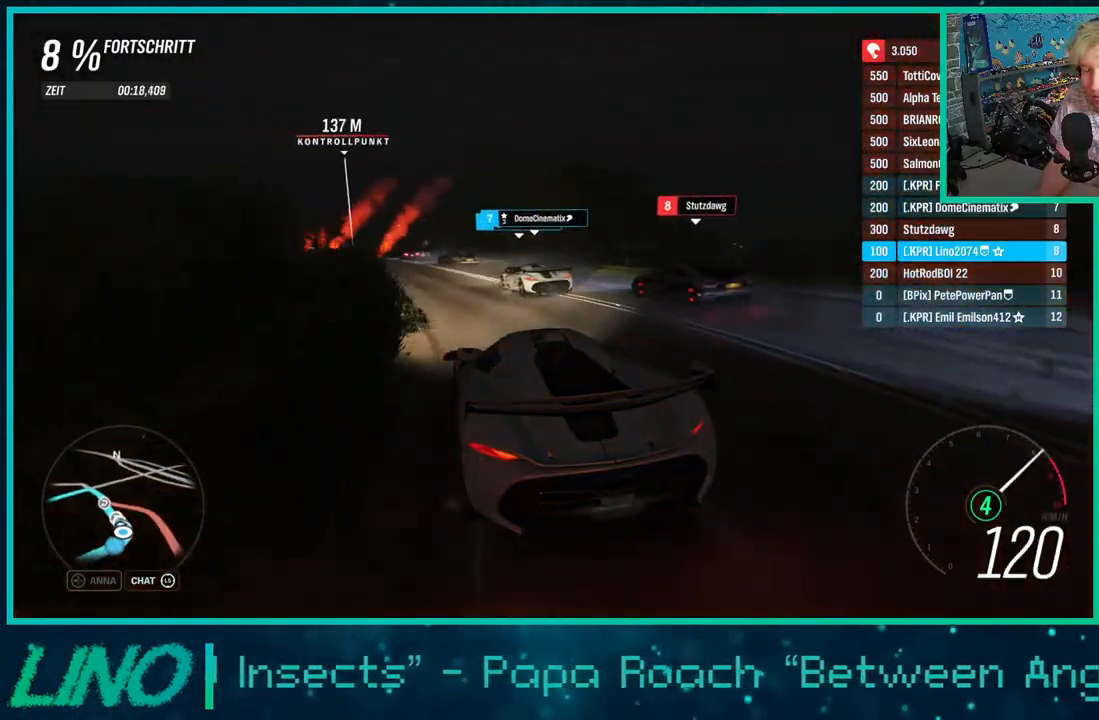
{"buttons": ["R2"], "left_stick": "down-left", "right_stick": "center", "events": [[183, "left_stick", "center"], [417, "left_stick", "down-left"]]}
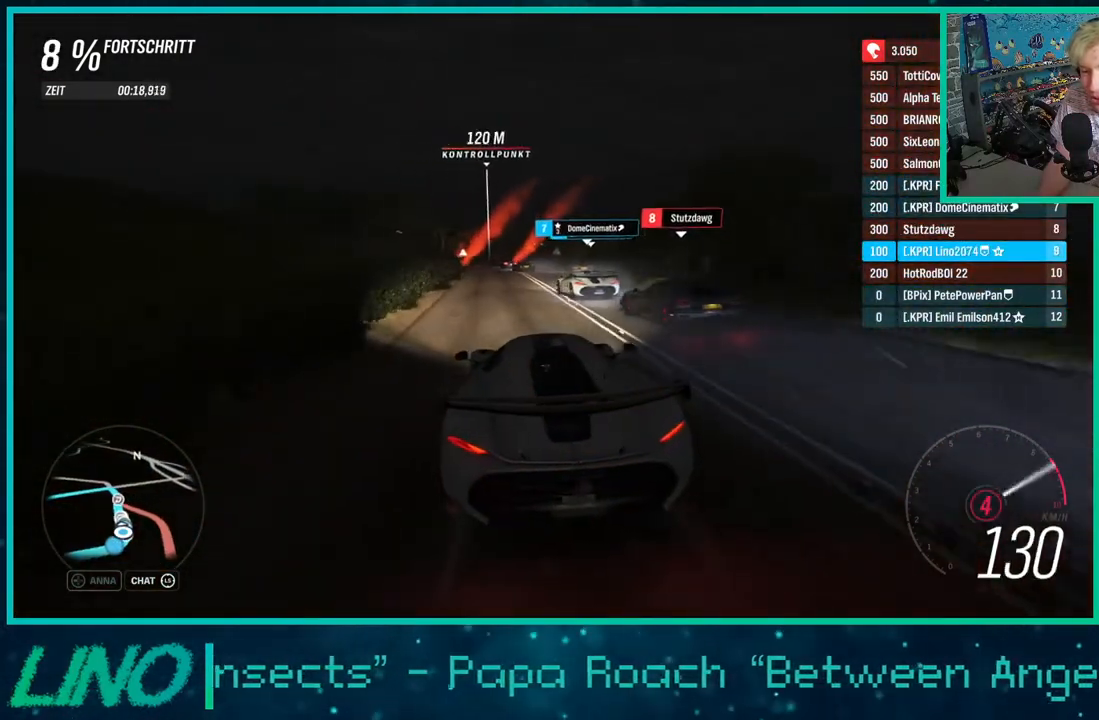
{"buttons": ["R2"], "left_stick": "down-left", "right_stick": "center", "events": [[33, "left_stick", "down-right"], [133, "X", "down"], [133, "left_stick", "center"], [233, "X", "up"], [450, "left_stick", "down-left"]]}